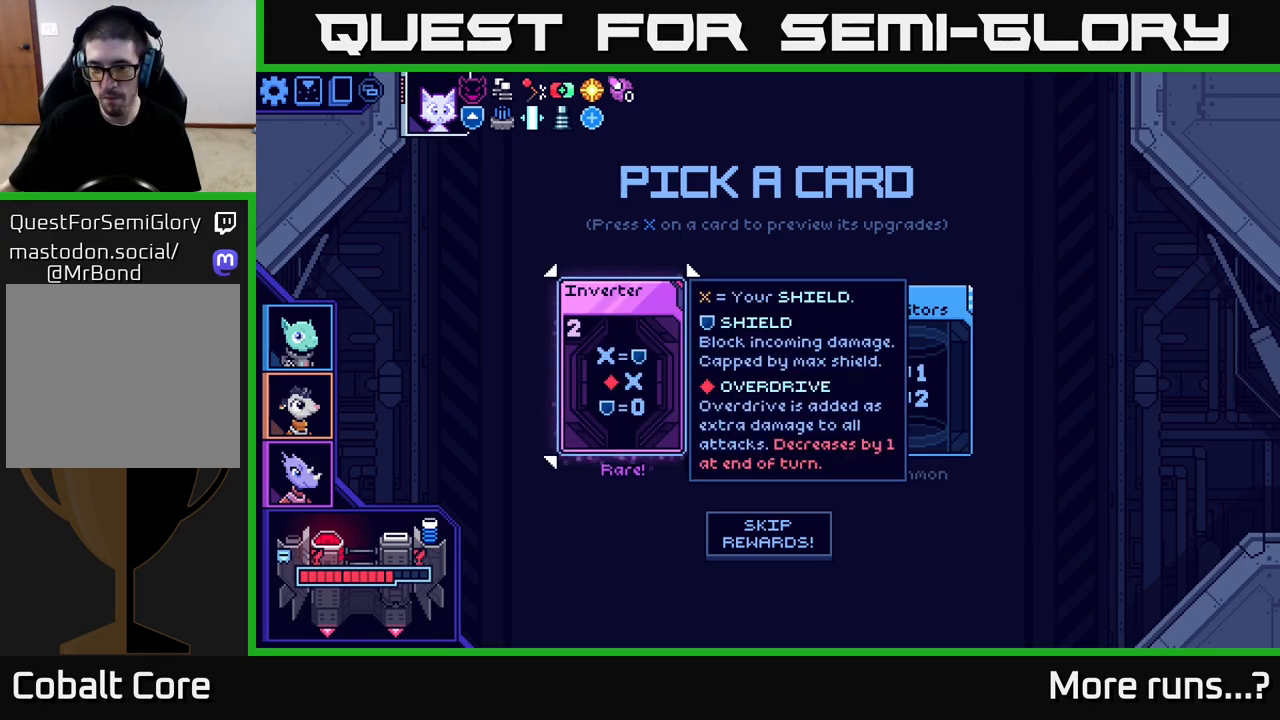
Gameplay with a controller (Xbox layout); each line is a JSON object with the inputs held at the frame after it. "events" lists button and stick changes between this image and that frame as [ms after this image, input, new state], when the widget could be followed in between. Not read: L1 R1.
{"buttons": [], "left_stick": "center", "right_stick": "center", "events": [[200, "left_stick", "right"], [317, "left_stick", "center"]]}
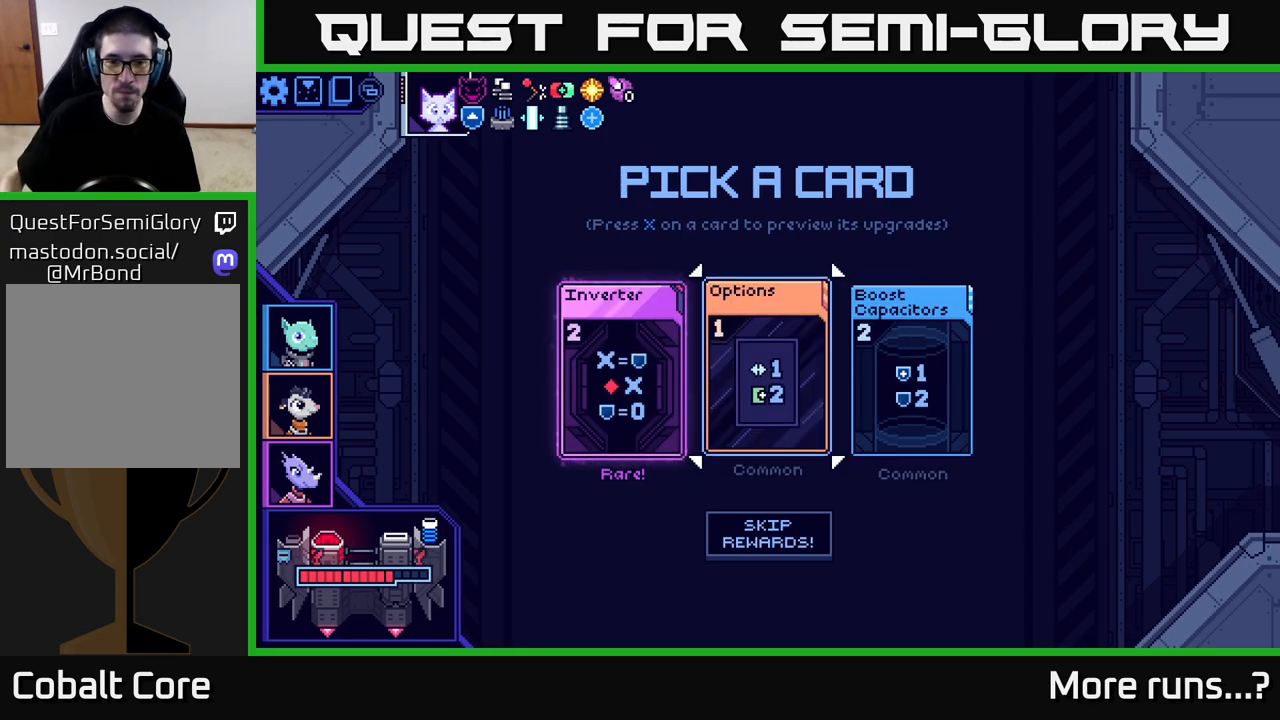
{"buttons": [], "left_stick": "center", "right_stick": "center", "events": []}
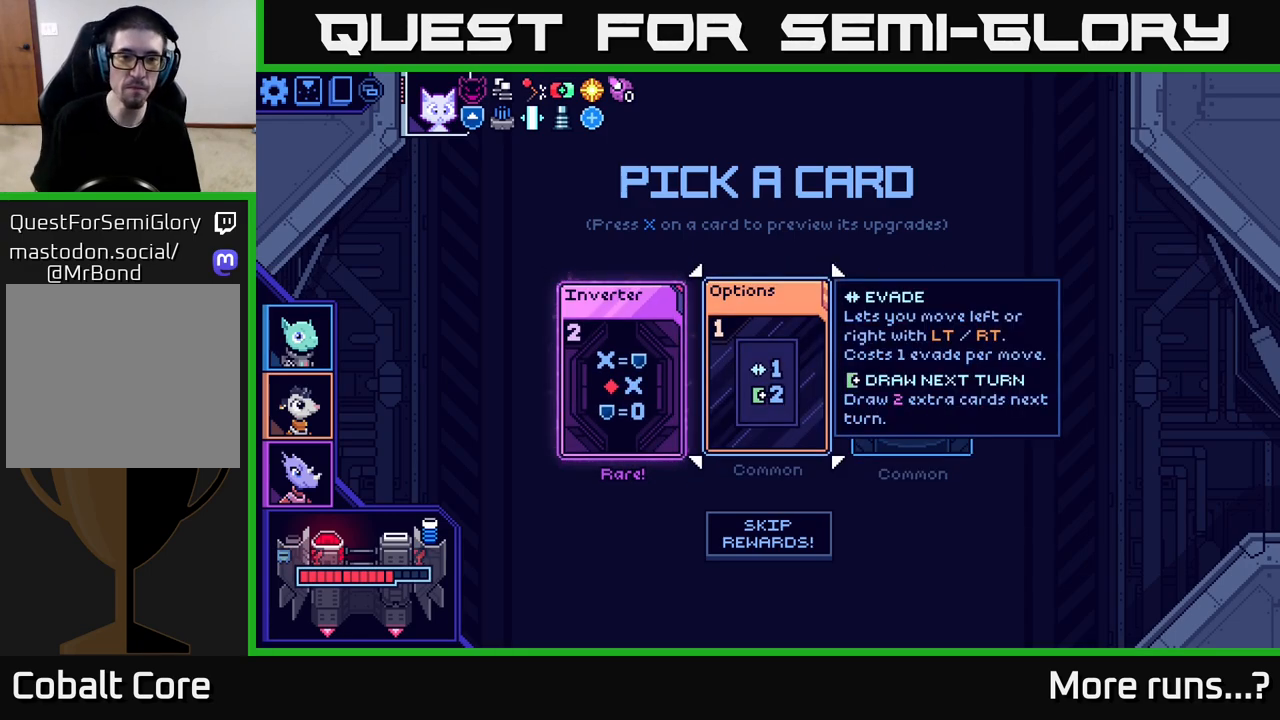
{"buttons": [], "left_stick": "left", "right_stick": "center", "events": [[33, "left_stick", "right"], [183, "left_stick", "center"], [483, "left_stick", "left"]]}
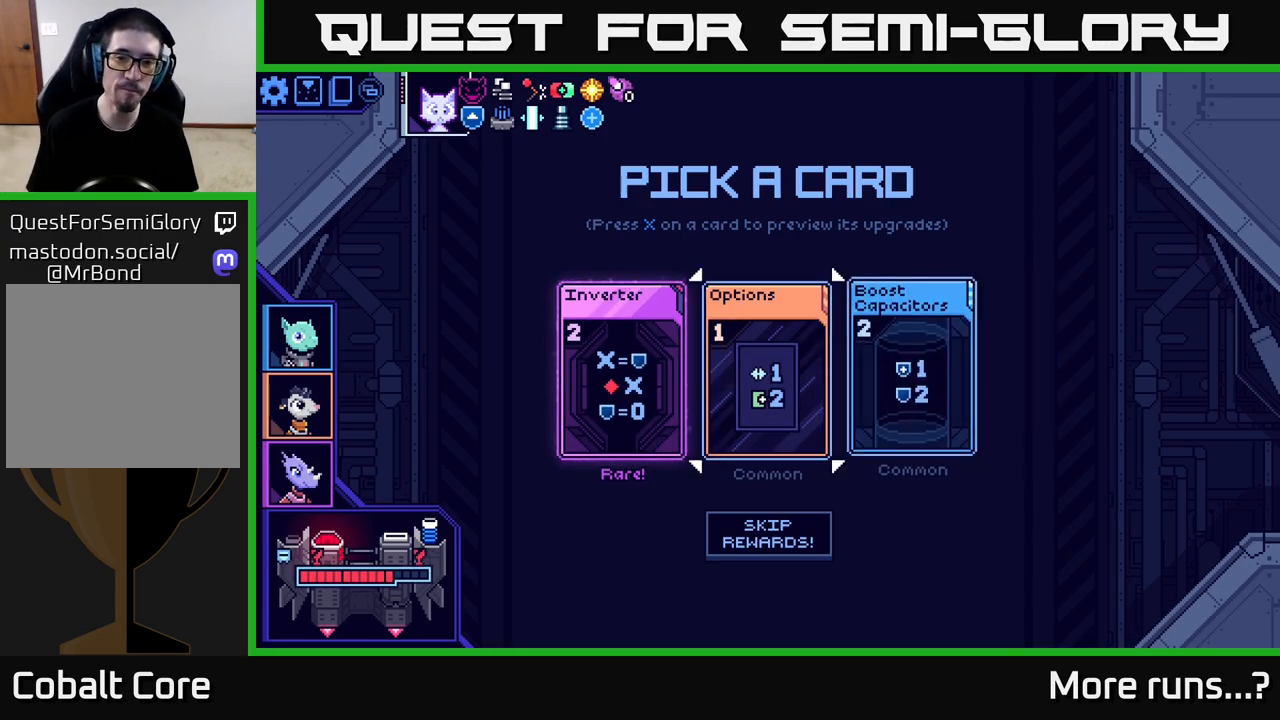
{"buttons": [], "left_stick": "center", "right_stick": "center", "events": [[117, "left_stick", "center"], [233, "left_stick", "left"], [400, "left_stick", "center"]]}
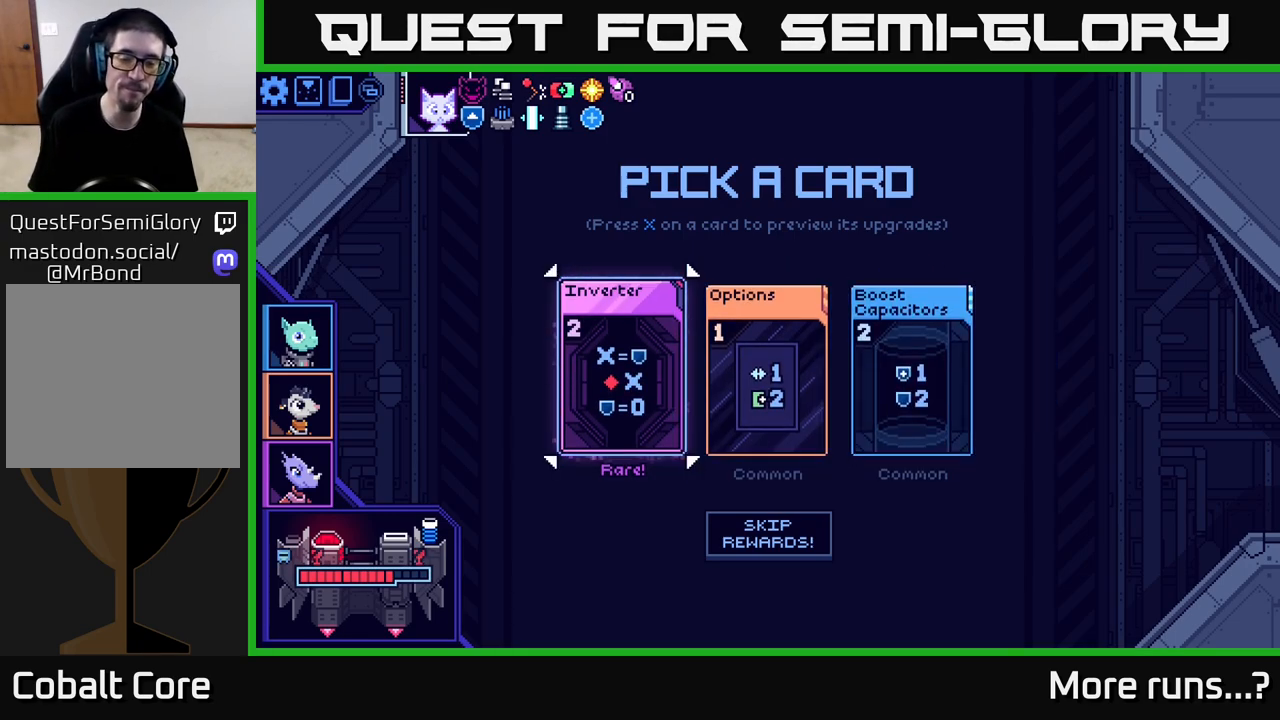
{"buttons": [], "left_stick": "center", "right_stick": "center", "events": []}
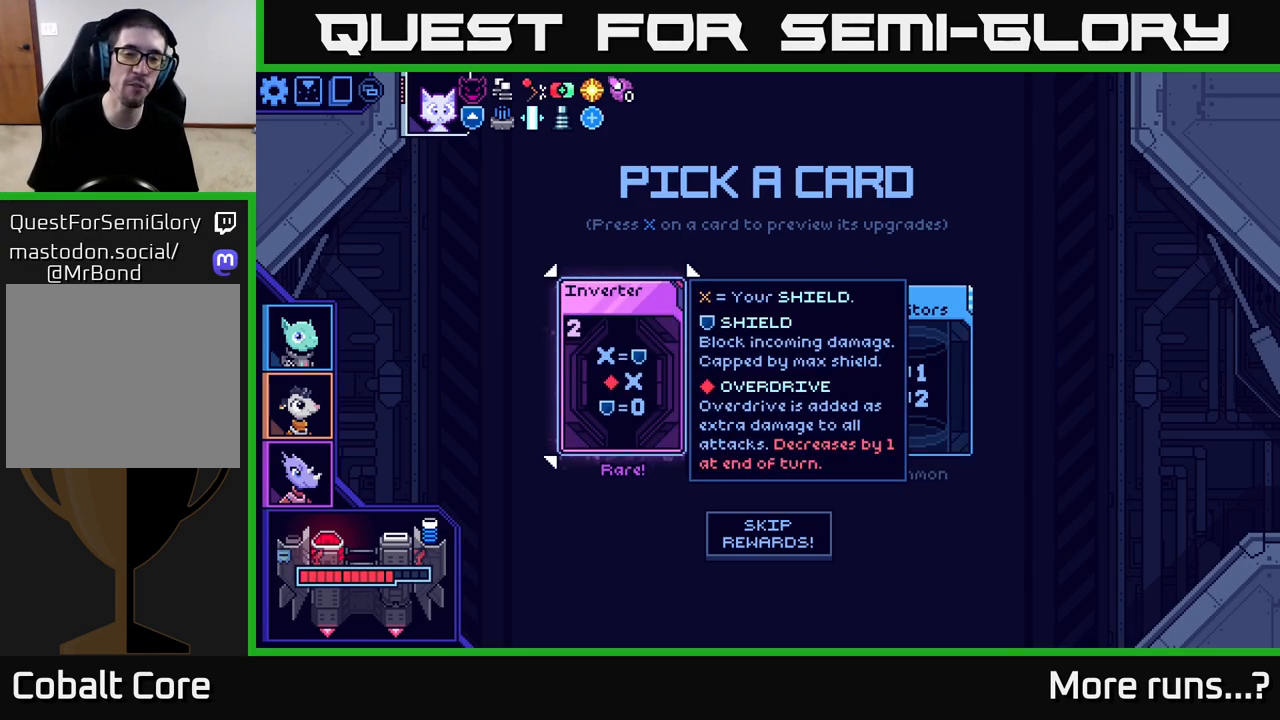
{"buttons": [], "left_stick": "left", "right_stick": "center", "events": [[183, "left_stick", "right"], [367, "left_stick", "center"], [417, "left_stick", "left"]]}
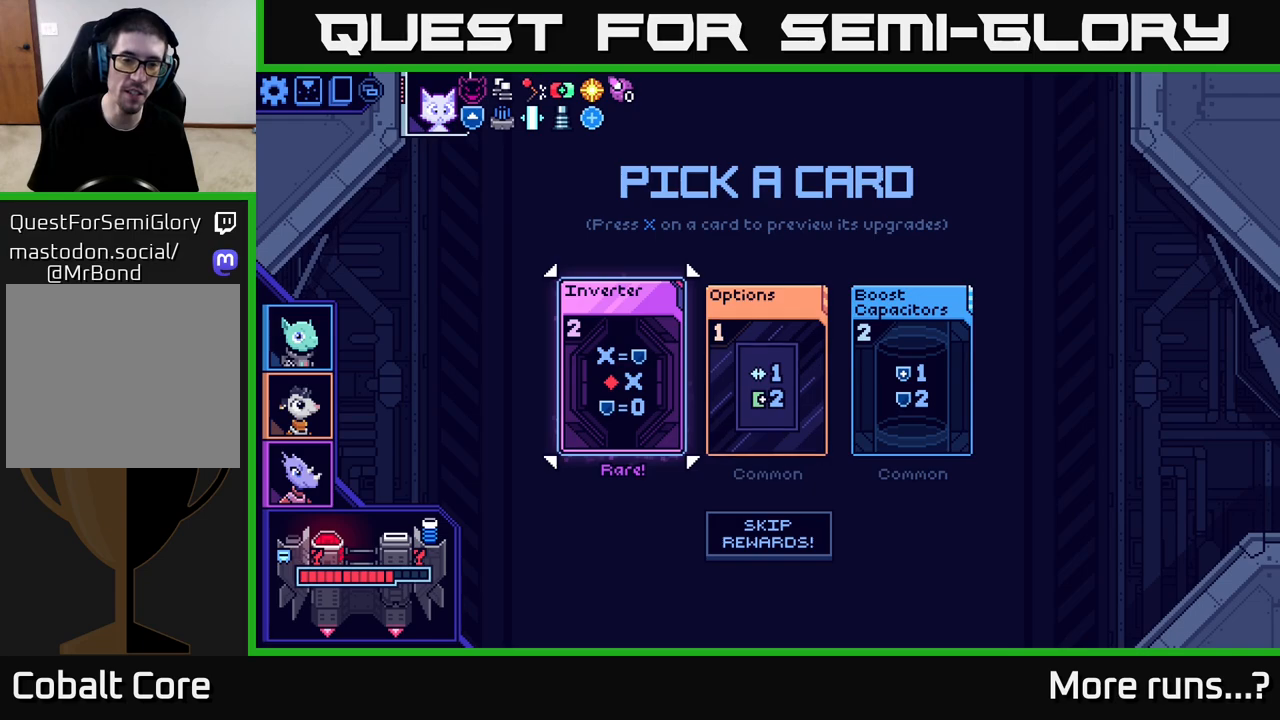
{"buttons": [], "left_stick": "center", "right_stick": "center", "events": [[100, "left_stick", "center"]]}
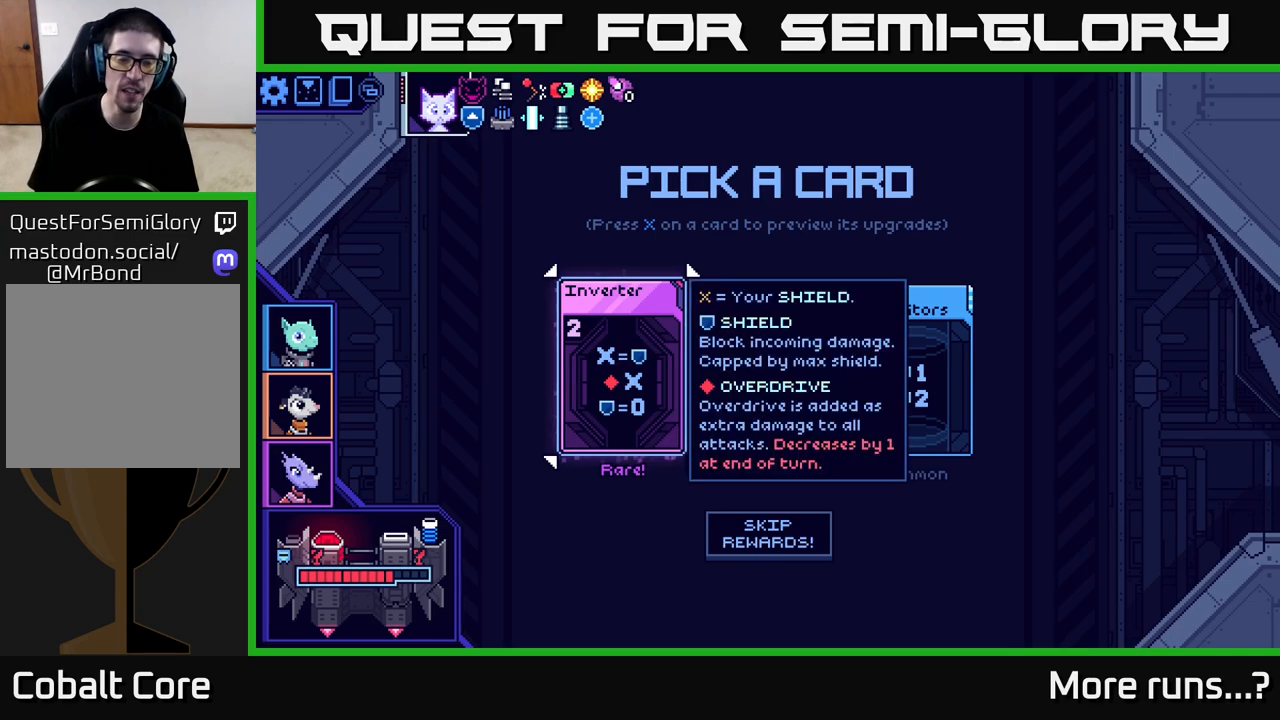
{"buttons": [], "left_stick": "center", "right_stick": "center", "events": []}
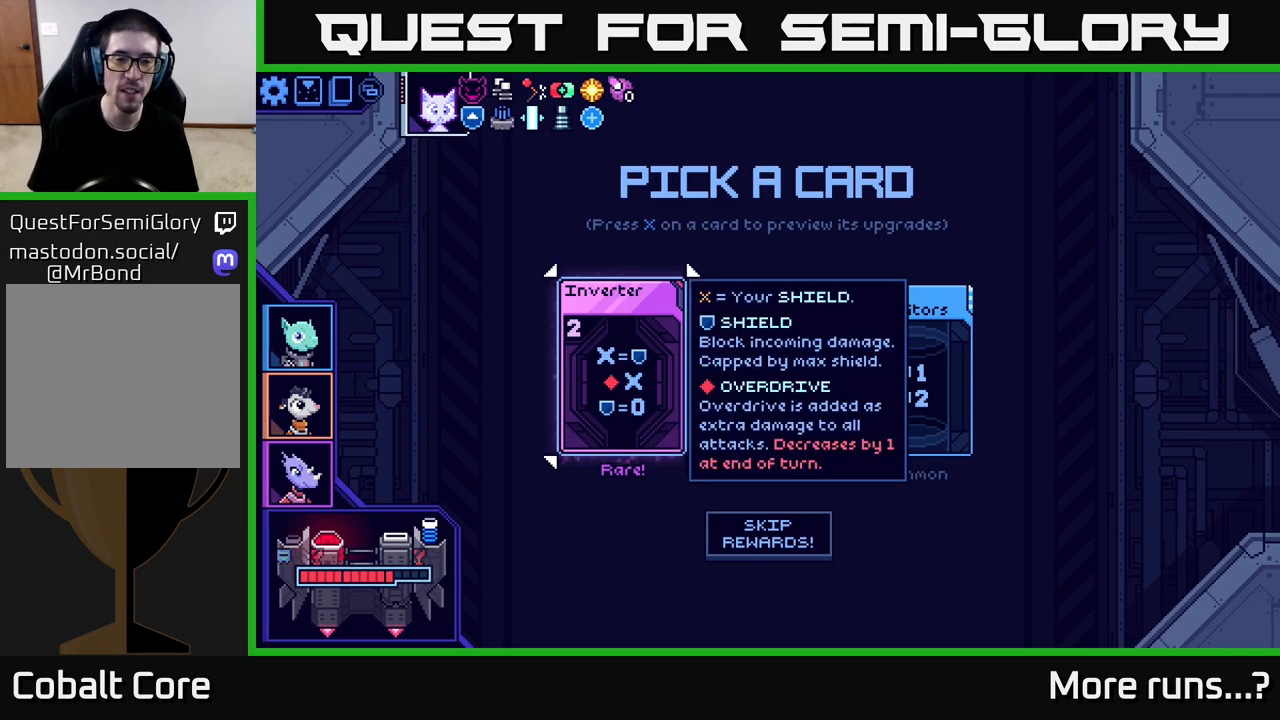
{"buttons": [], "left_stick": "center", "right_stick": "center", "events": []}
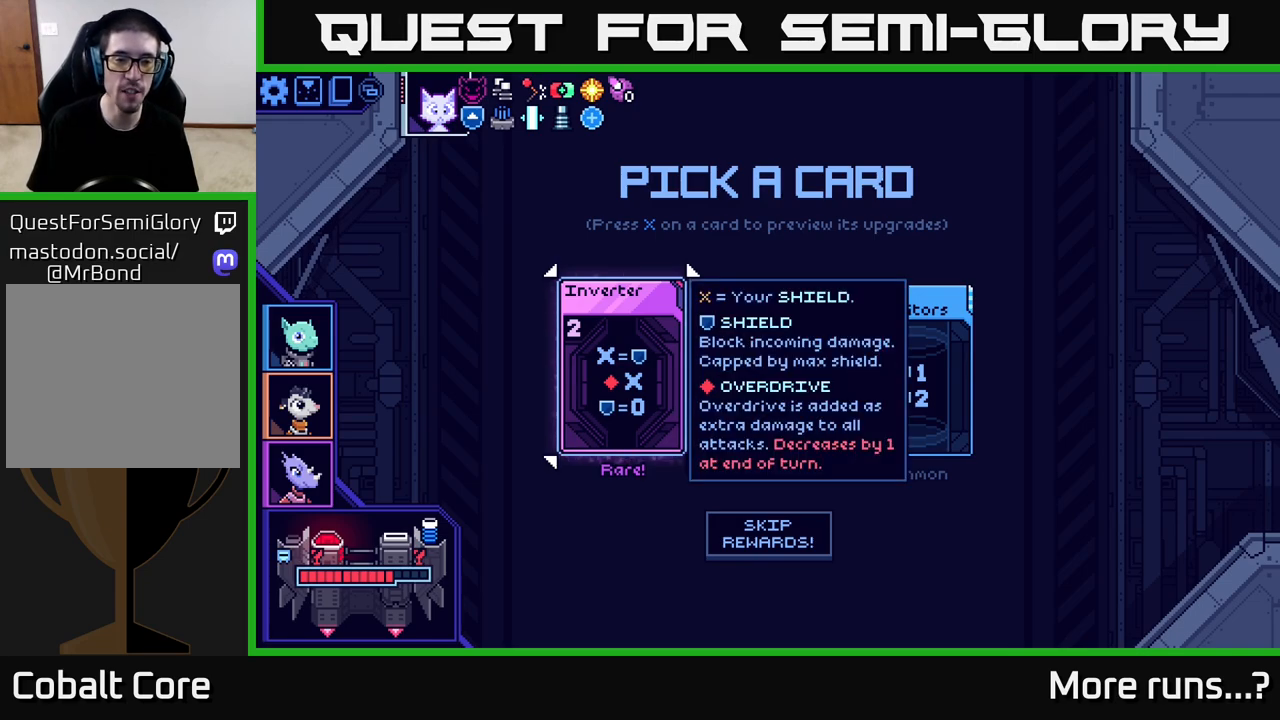
{"buttons": [], "left_stick": "center", "right_stick": "center", "events": []}
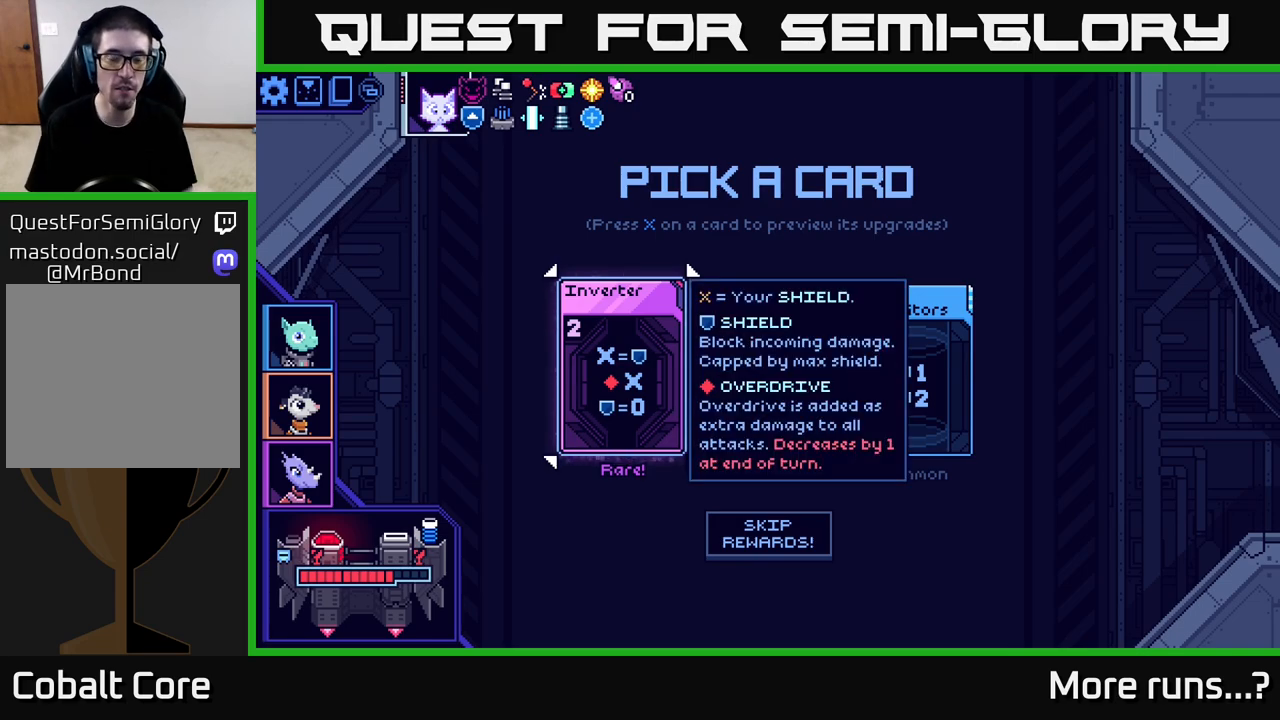
{"buttons": [], "left_stick": "center", "right_stick": "center", "events": []}
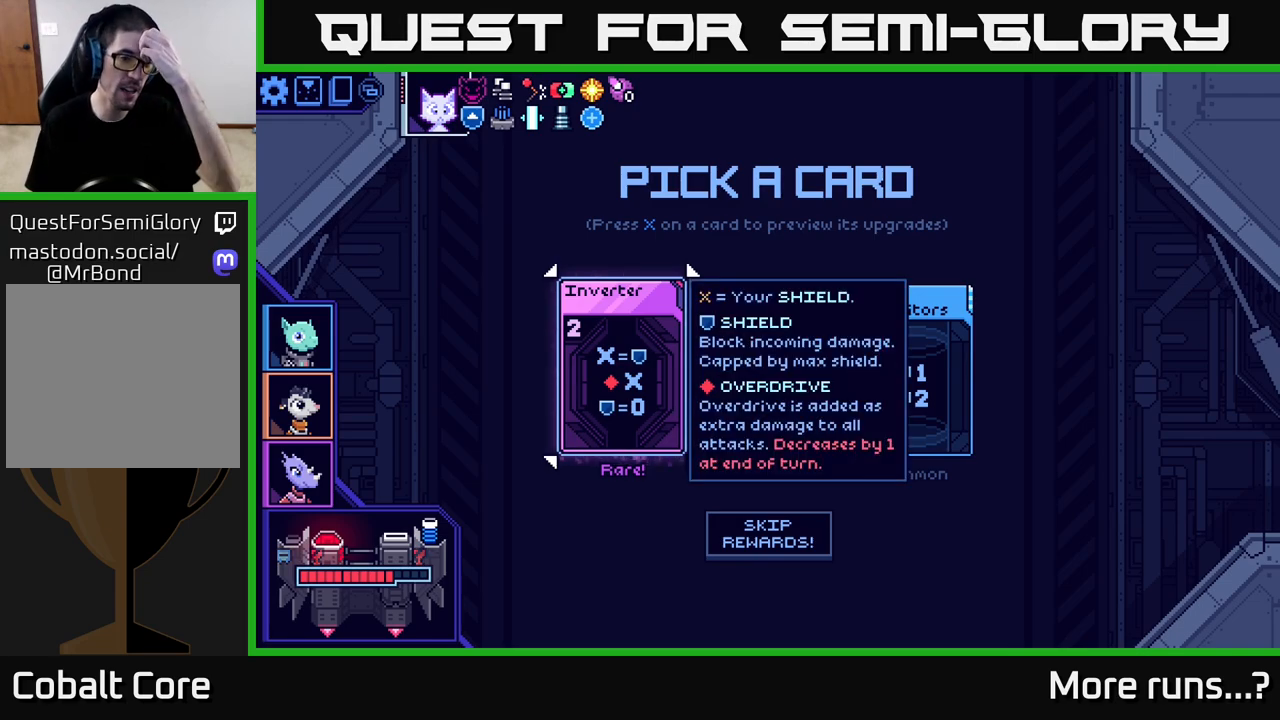
{"buttons": [], "left_stick": "center", "right_stick": "center", "events": []}
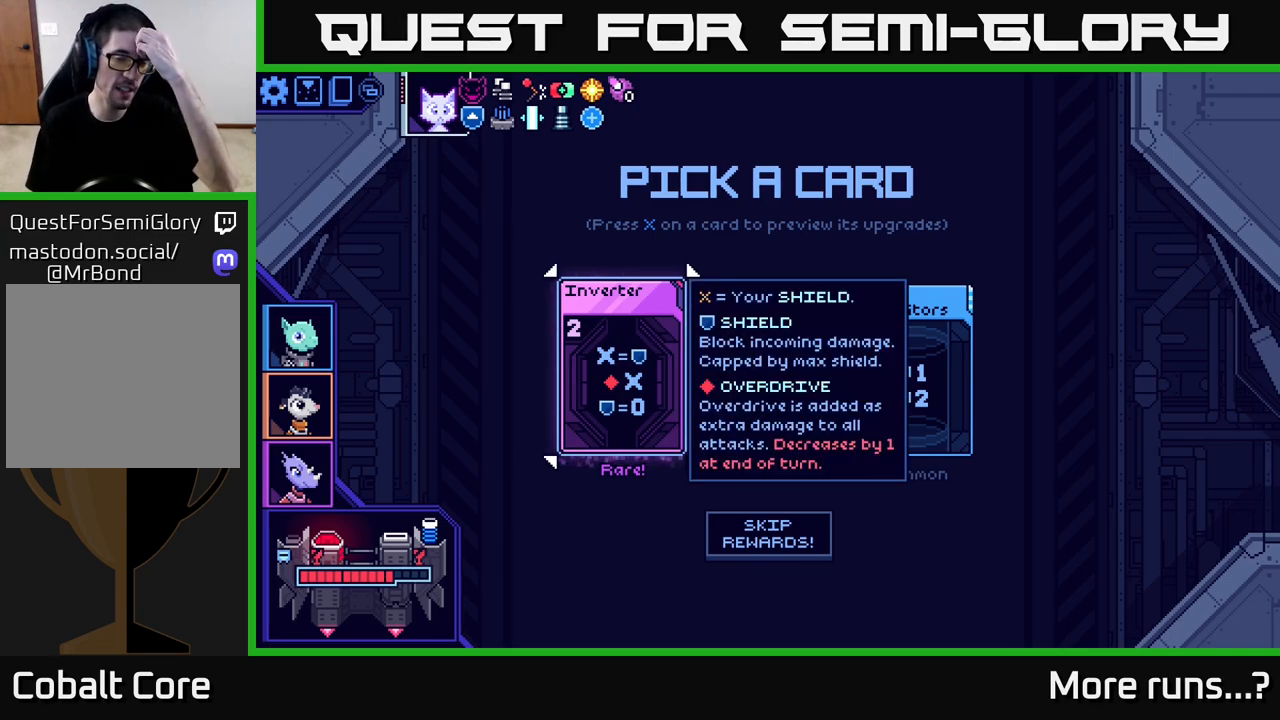
{"buttons": [], "left_stick": "center", "right_stick": "center", "events": []}
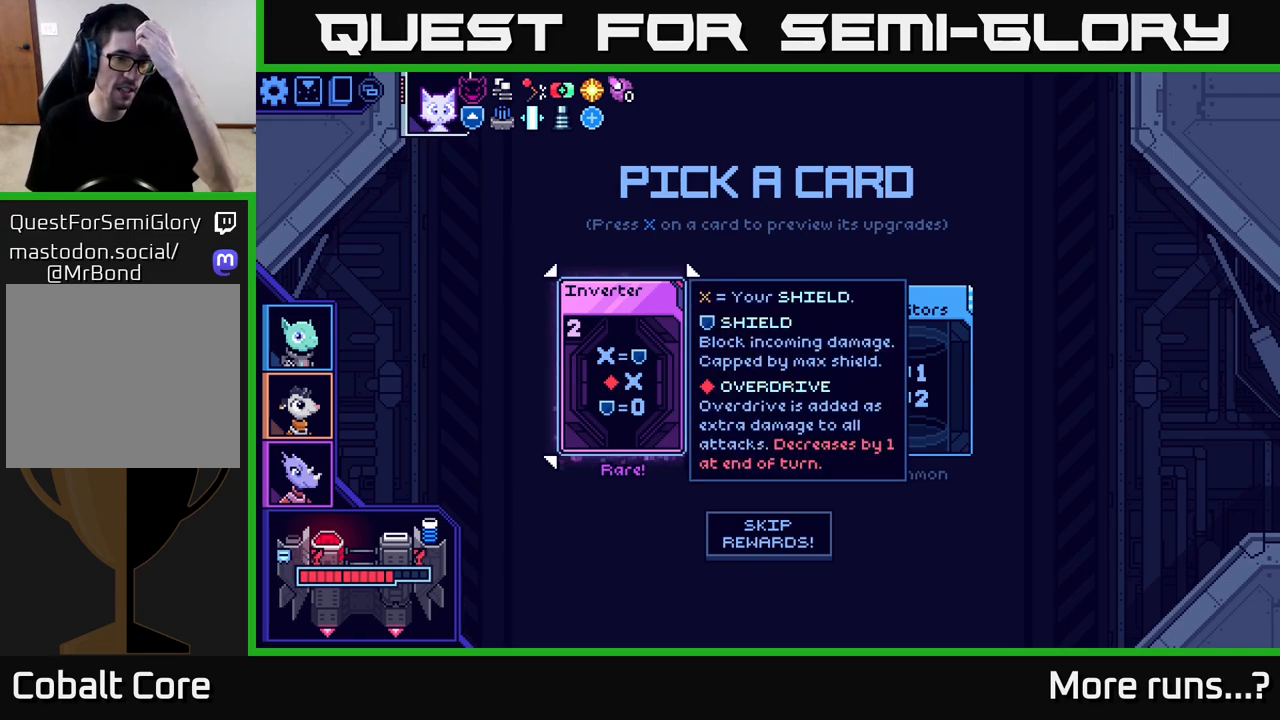
{"buttons": [], "left_stick": "center", "right_stick": "center", "events": []}
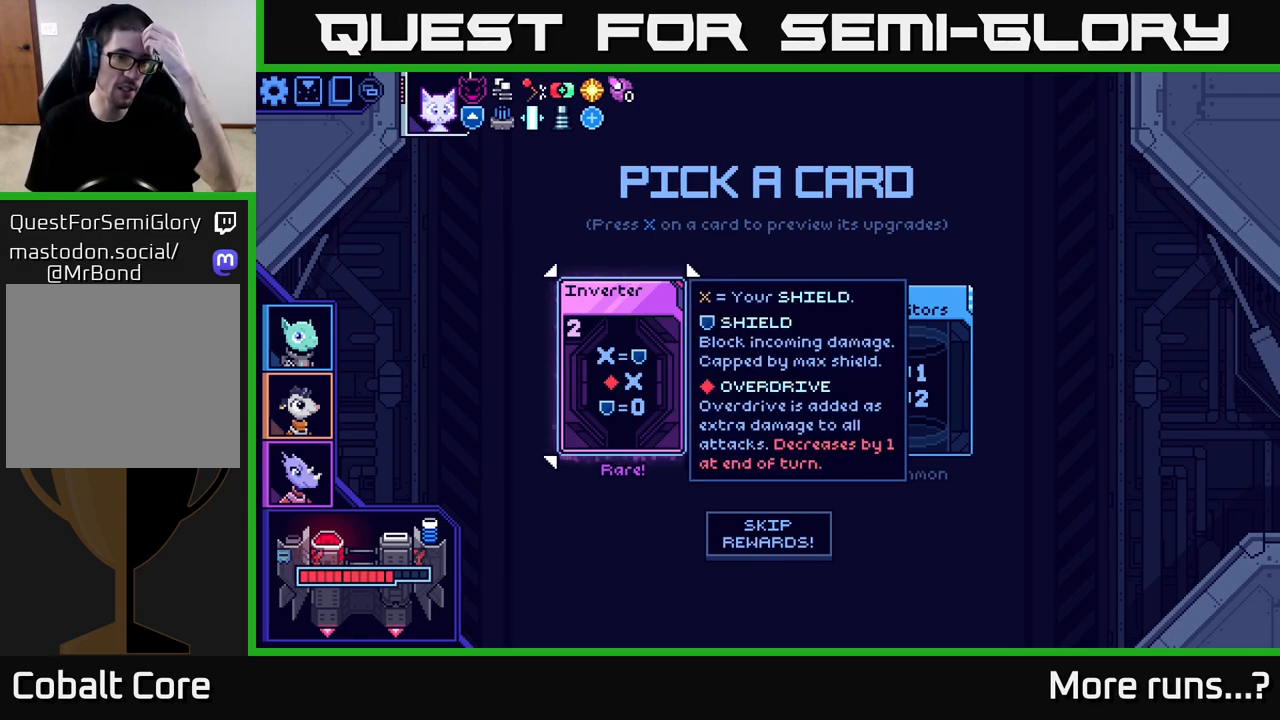
{"buttons": [], "left_stick": "center", "right_stick": "center", "events": []}
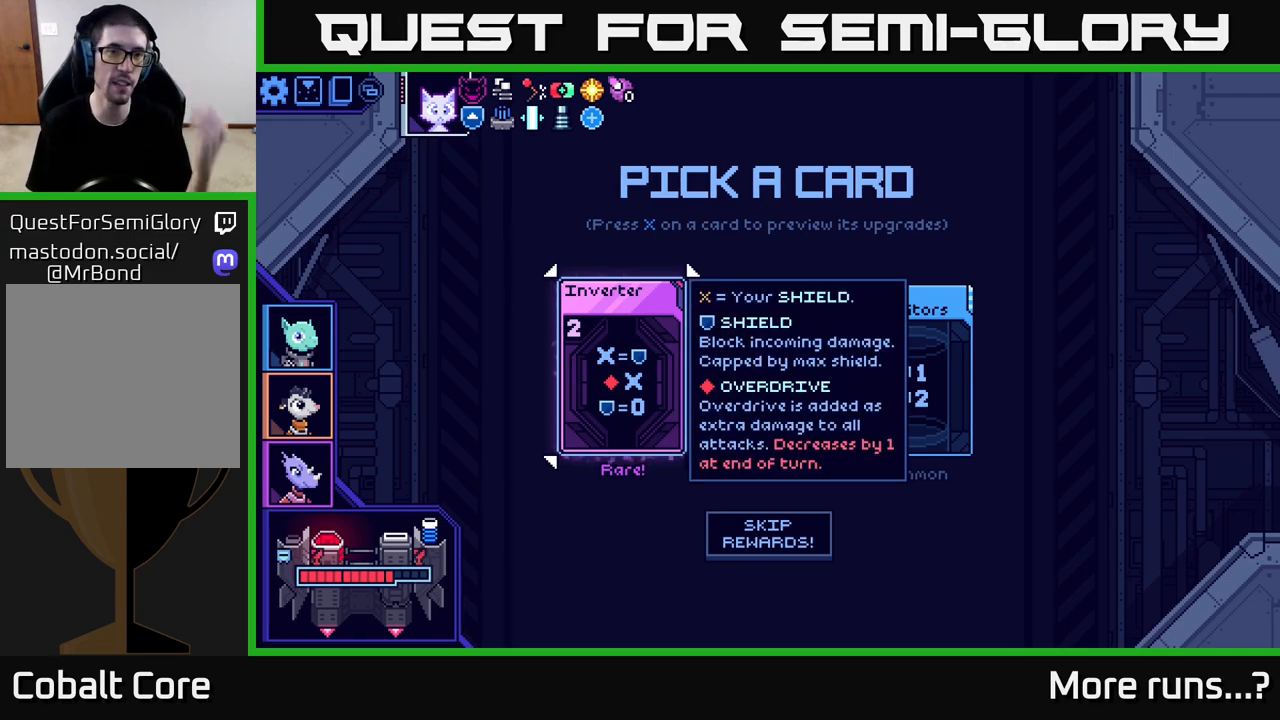
{"buttons": [], "left_stick": "center", "right_stick": "center", "events": []}
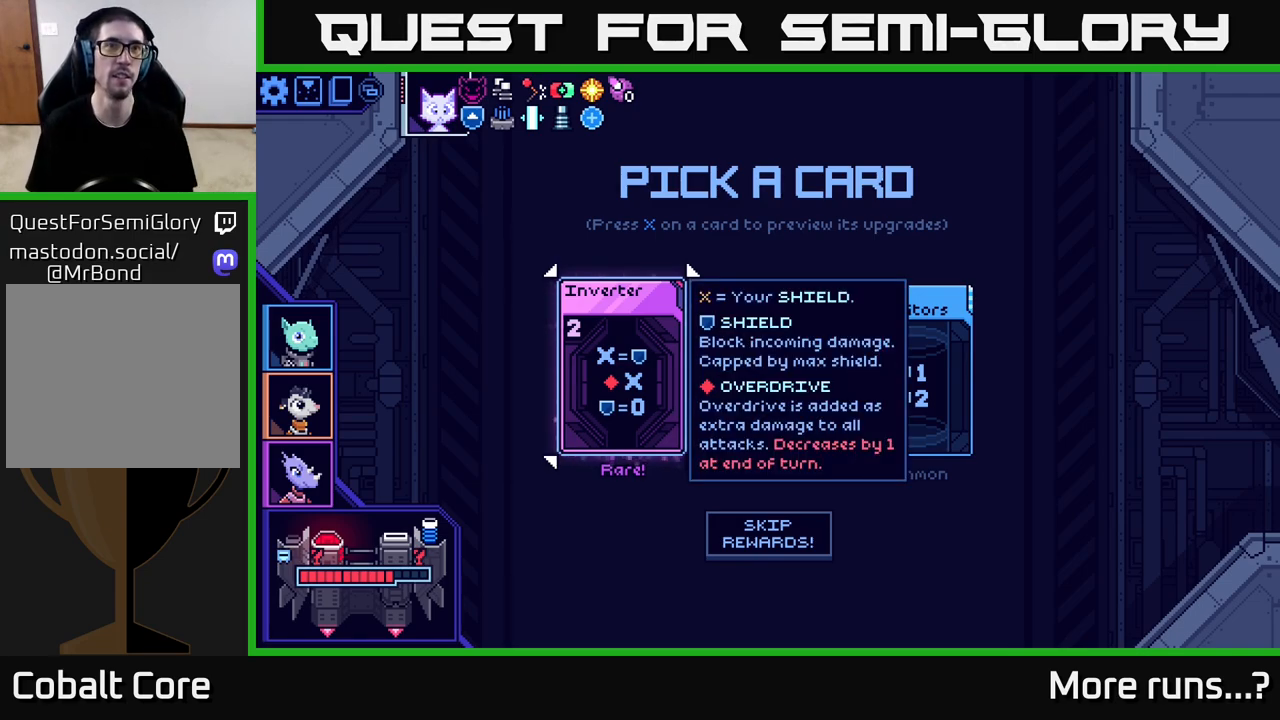
{"buttons": [], "left_stick": "center", "right_stick": "center", "events": []}
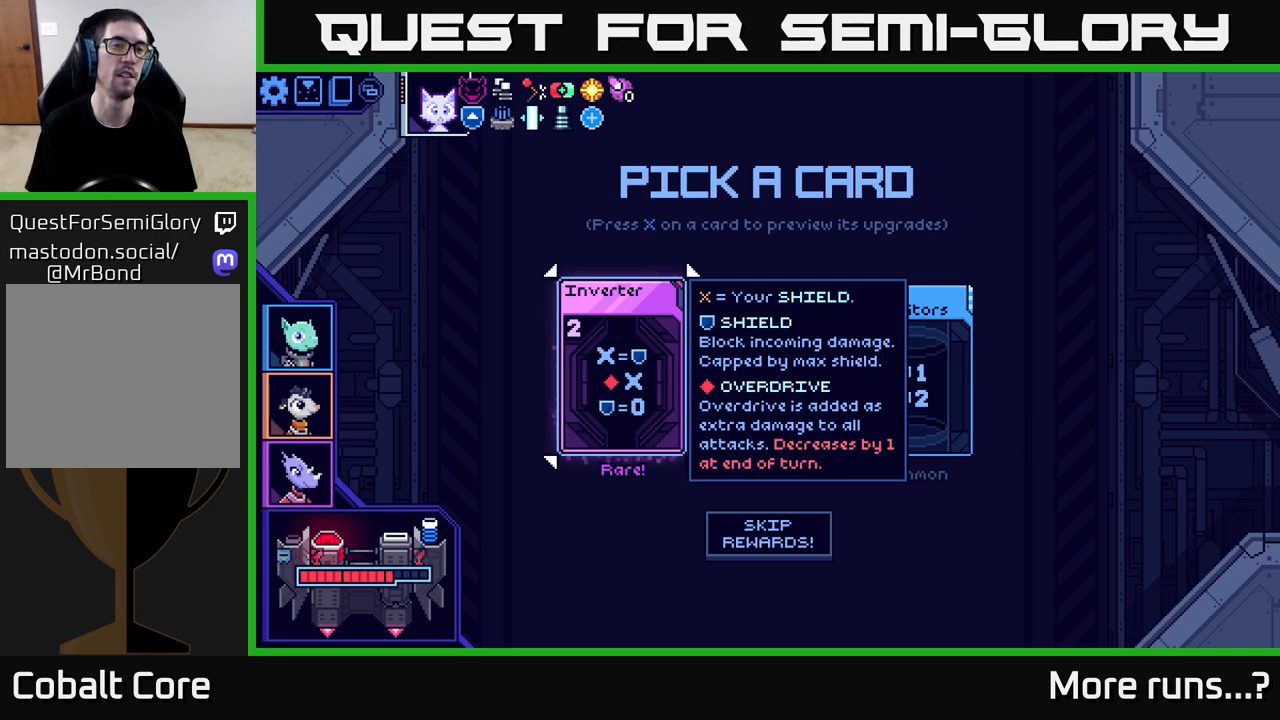
{"buttons": [], "left_stick": "center", "right_stick": "center", "events": [[33, "SELECT", "down"], [167, "SELECT", "up"]]}
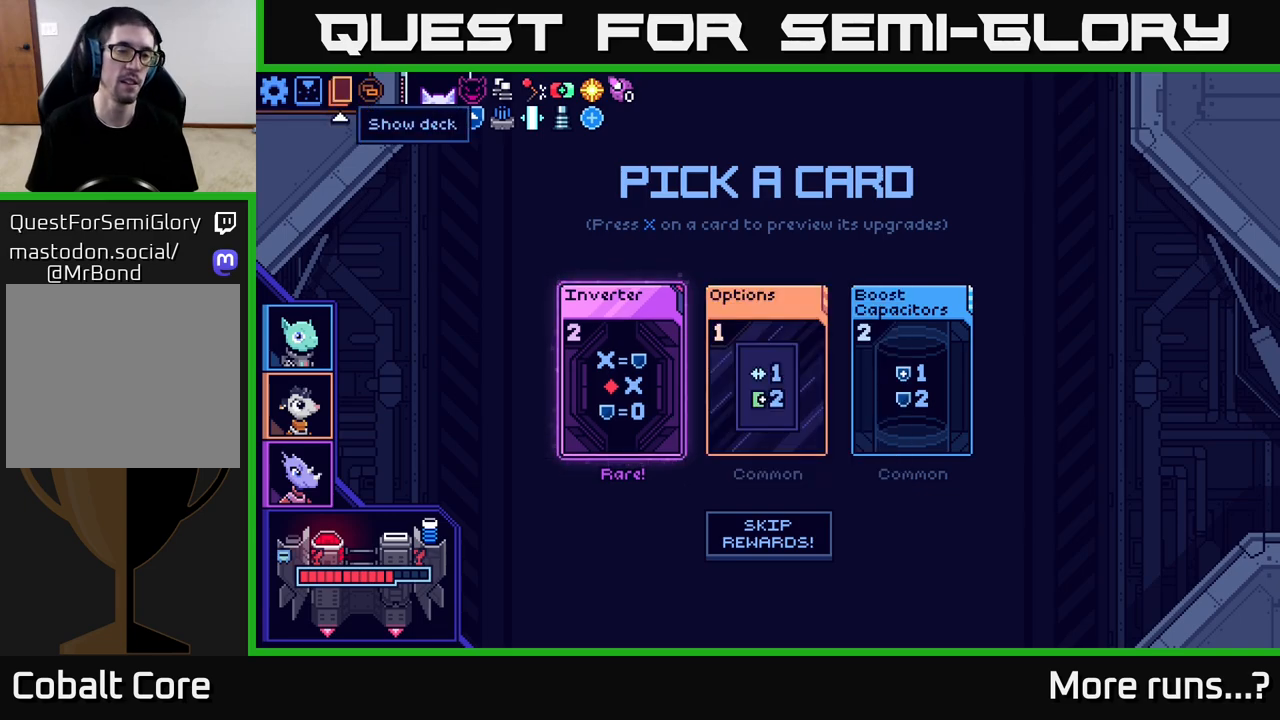
{"buttons": [], "left_stick": "center", "right_stick": "center", "events": [[283, "SELECT", "down"], [417, "SELECT", "up"]]}
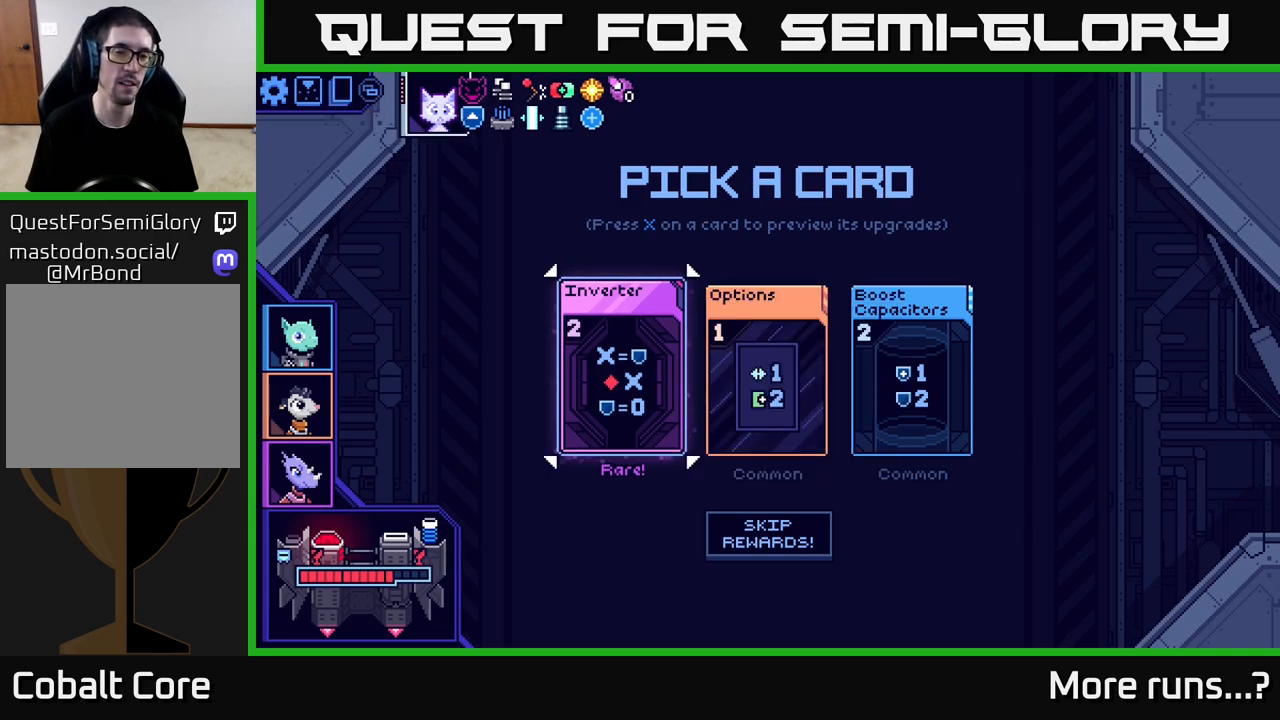
{"buttons": [], "left_stick": "left", "right_stick": "center", "events": [[300, "left_stick", "right"], [467, "left_stick", "left"]]}
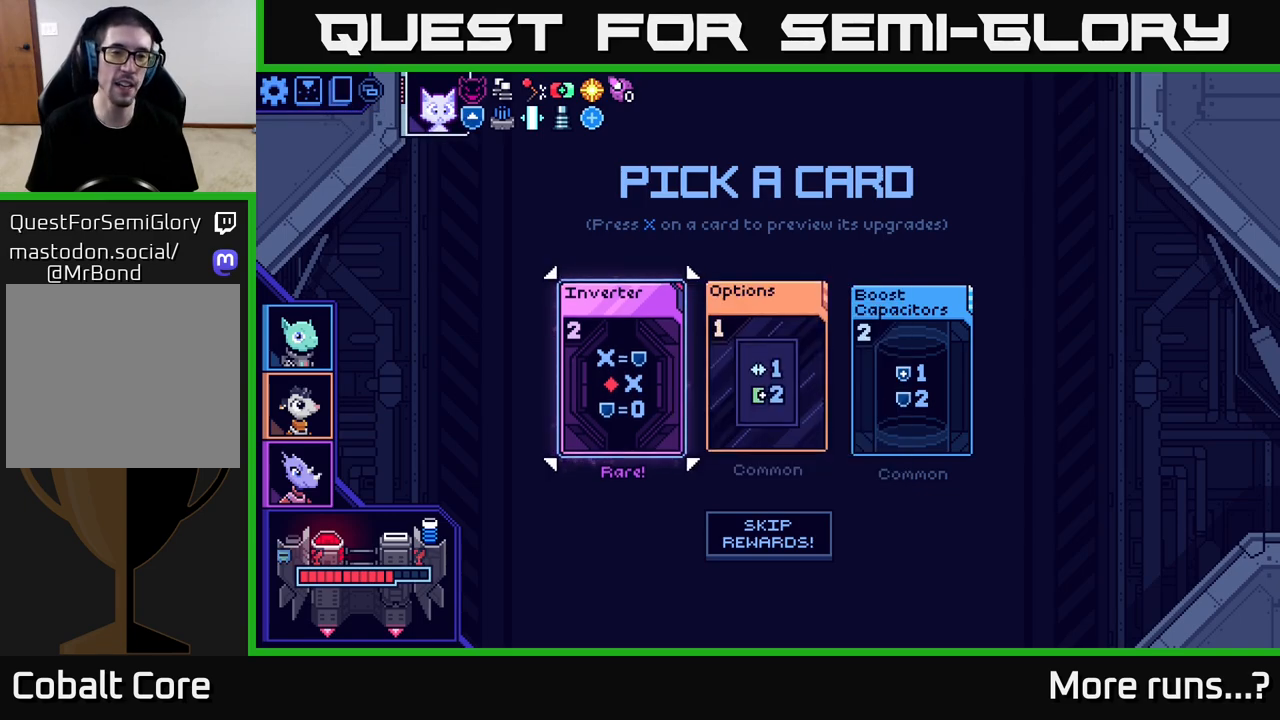
{"buttons": [], "left_stick": "center", "right_stick": "center", "events": [[133, "left_stick", "center"], [250, "A", "down"], [333, "A", "up"]]}
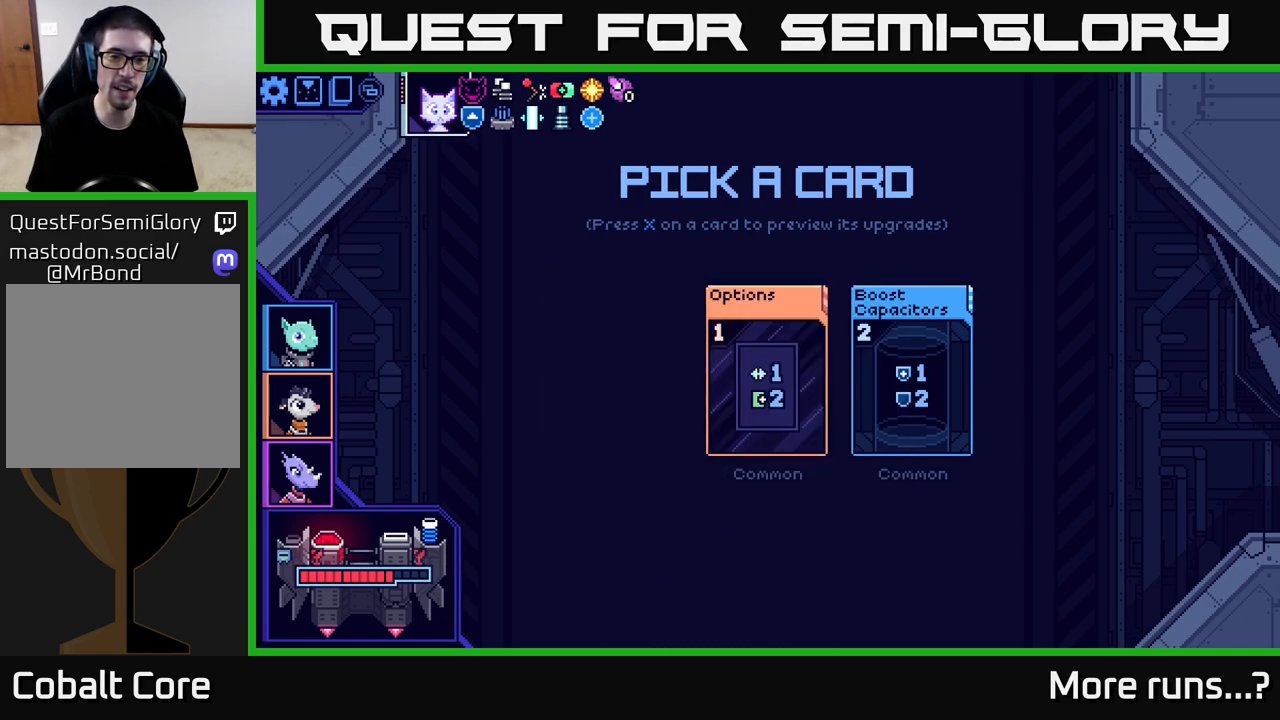
{"buttons": [], "left_stick": "center", "right_stick": "center", "events": []}
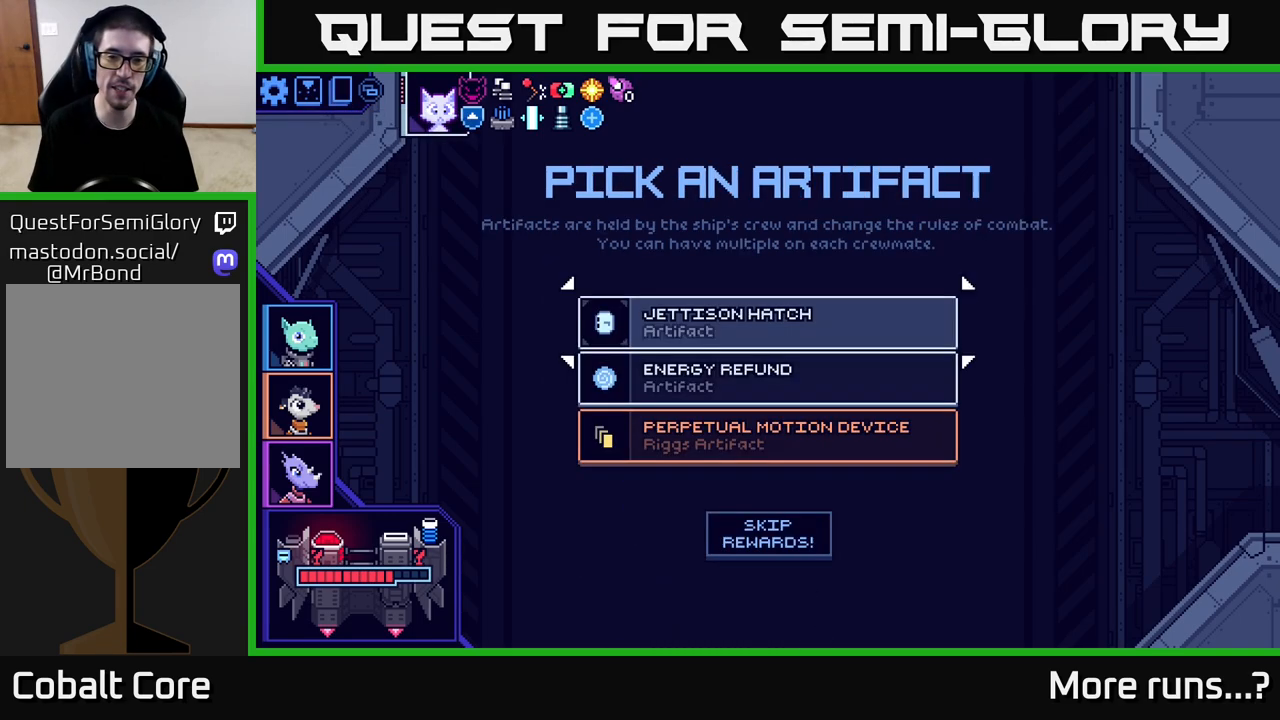
{"buttons": [], "left_stick": "right", "right_stick": "center", "events": [[467, "left_stick", "right"]]}
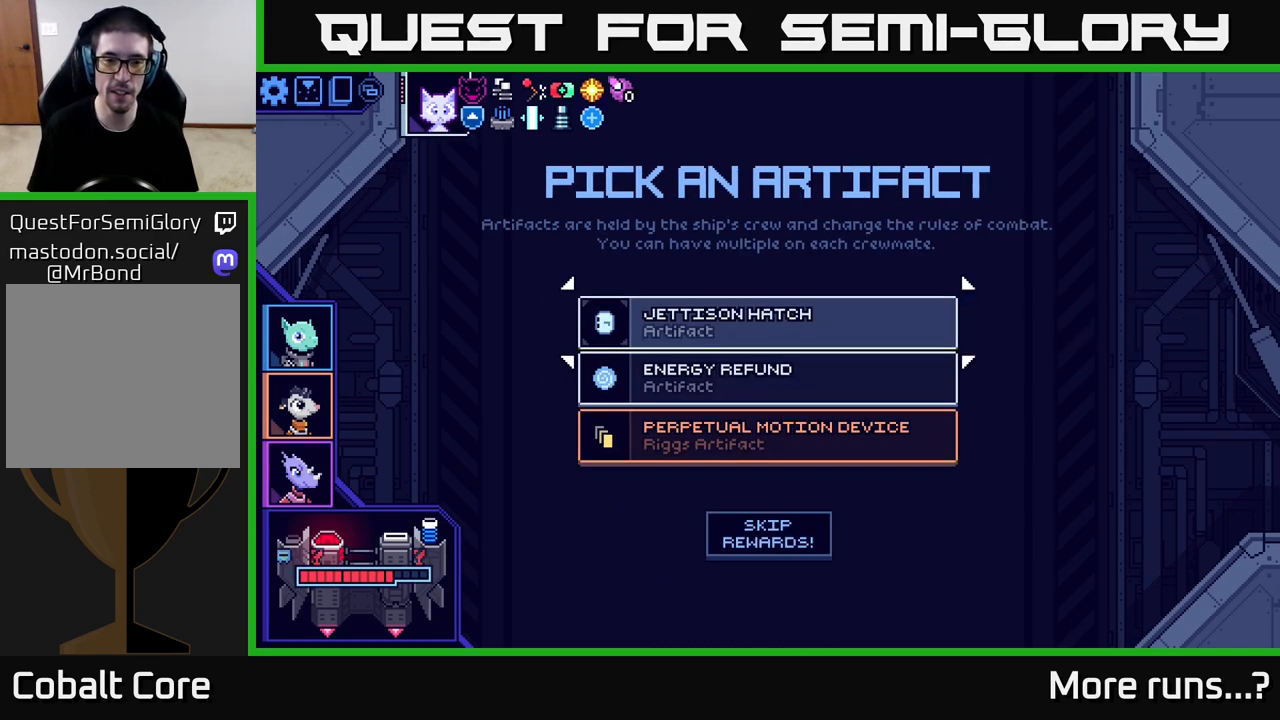
{"buttons": [], "left_stick": "center", "right_stick": "center", "events": [[150, "left_stick", "left"], [300, "left_stick", "center"]]}